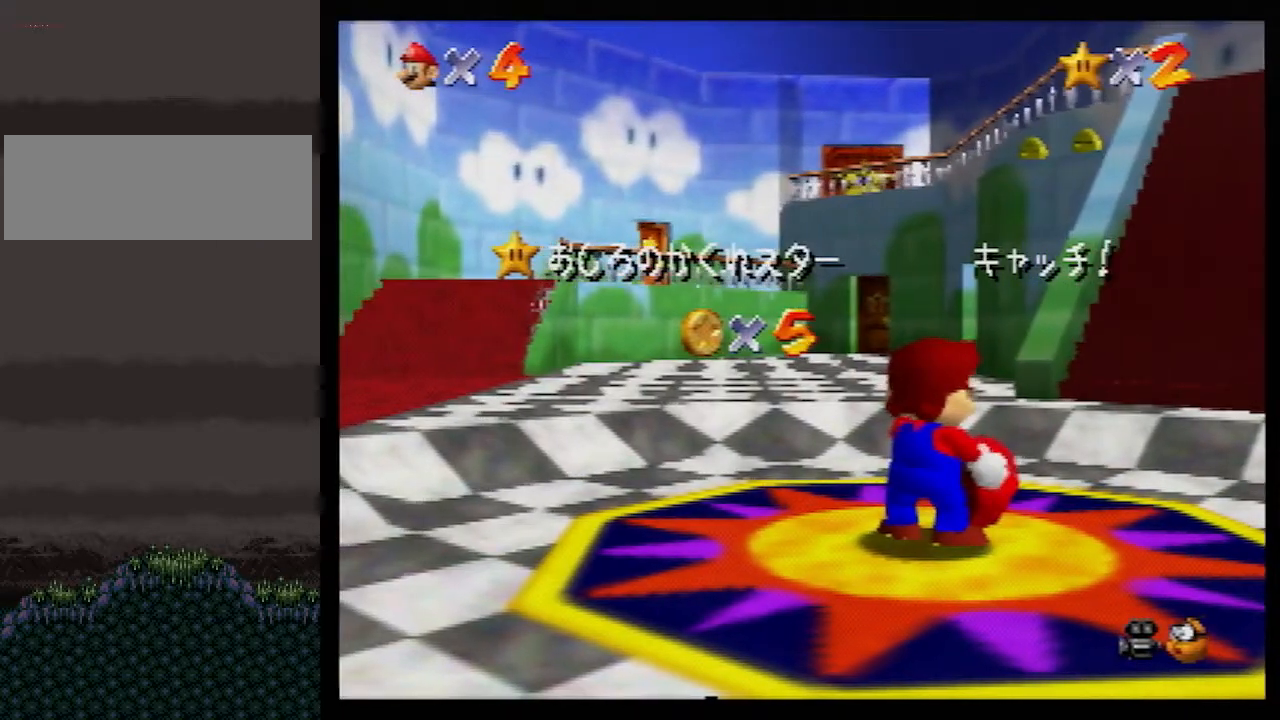
Gameplay with a controller (Nintendo layout); each line is a JSON object with the inputs held at the frame after it. "events" lists button and stick changes between this image and that frame as [ms after this image, input, new state], when the widget could be followed in between. Not read: L1 L3 R3.
{"buttons": [], "left_stick": "down", "events": [[183, "left_stick", "down"]]}
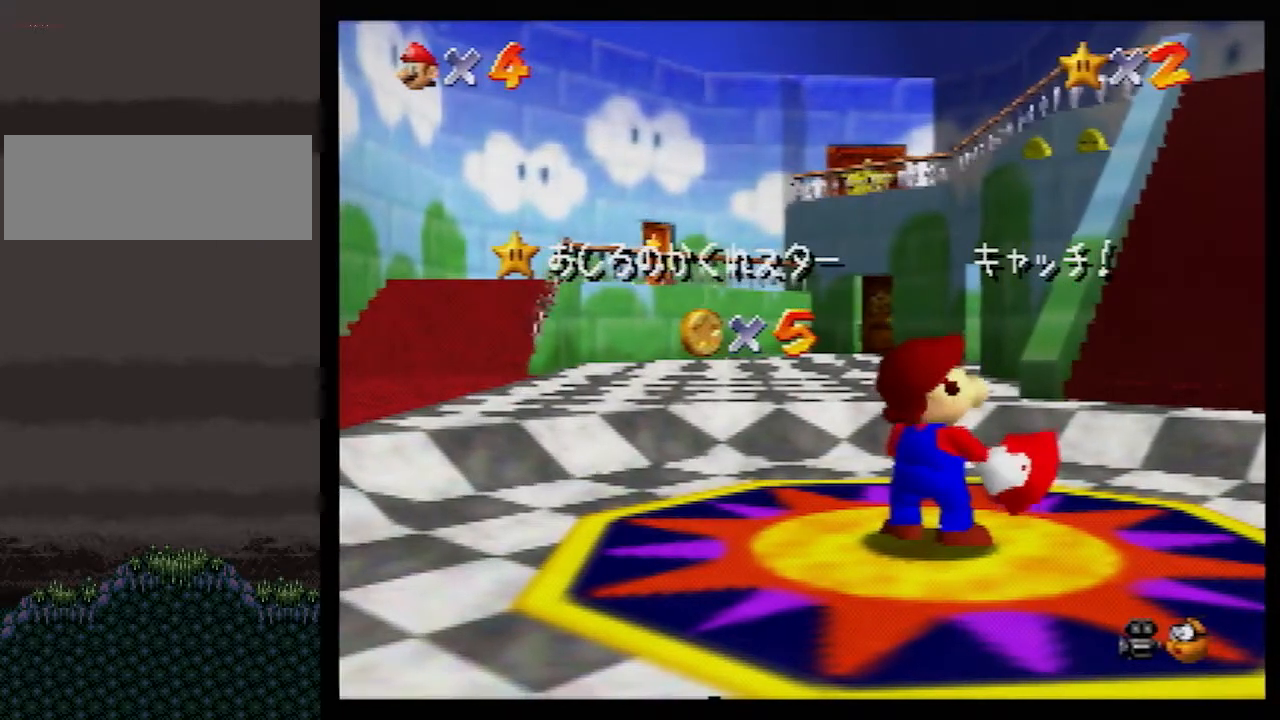
{"buttons": [], "left_stick": "down", "events": [[100, "left_stick", "center"], [150, "left_stick", "down"]]}
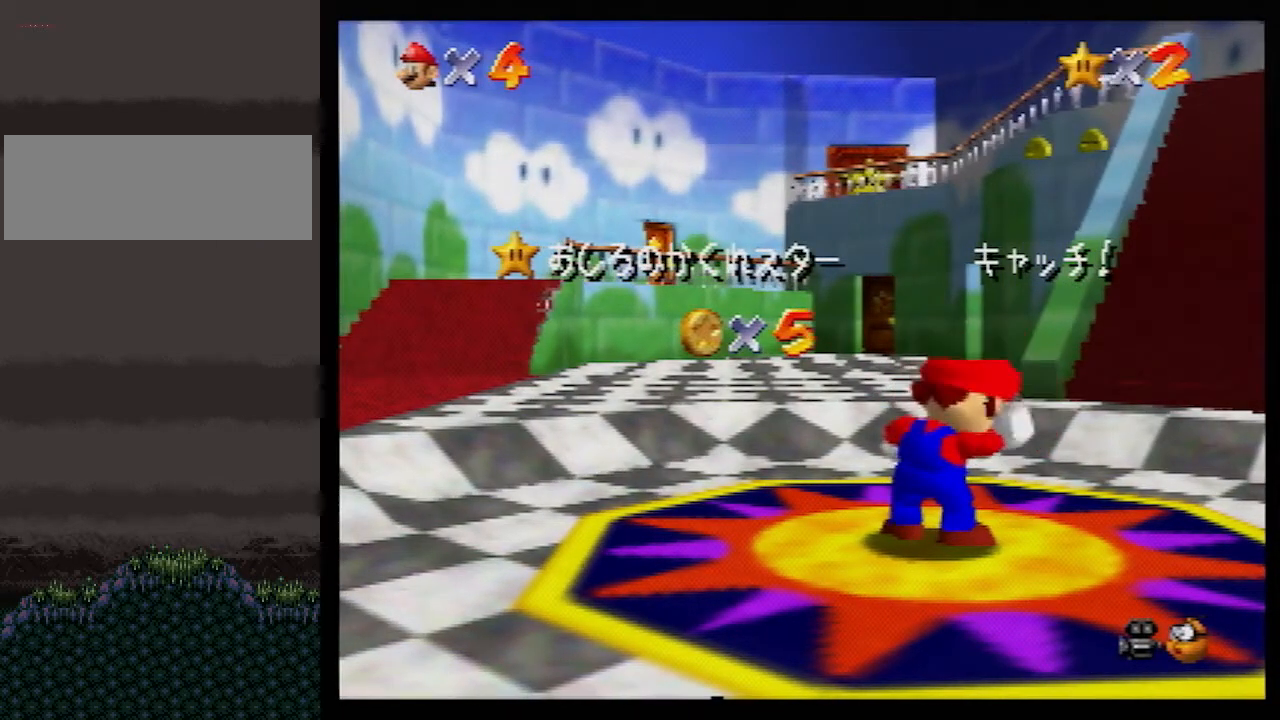
{"buttons": [], "left_stick": "center", "events": [[433, "left_stick", "center"]]}
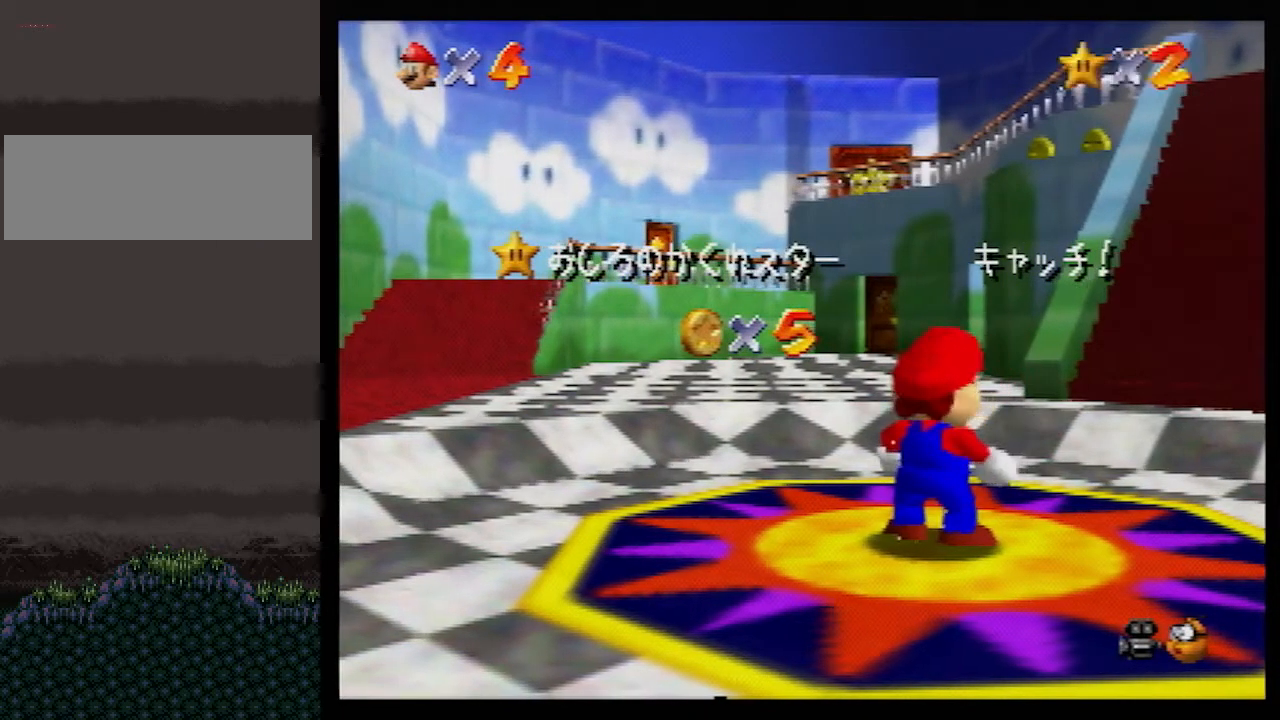
{"buttons": [], "left_stick": "right", "events": [[50, "left_stick", "down-right"], [150, "left_stick", "center"], [217, "left_stick", "down"], [317, "A", "down"], [317, "left_stick", "center"], [383, "A", "up"], [400, "left_stick", "right"]]}
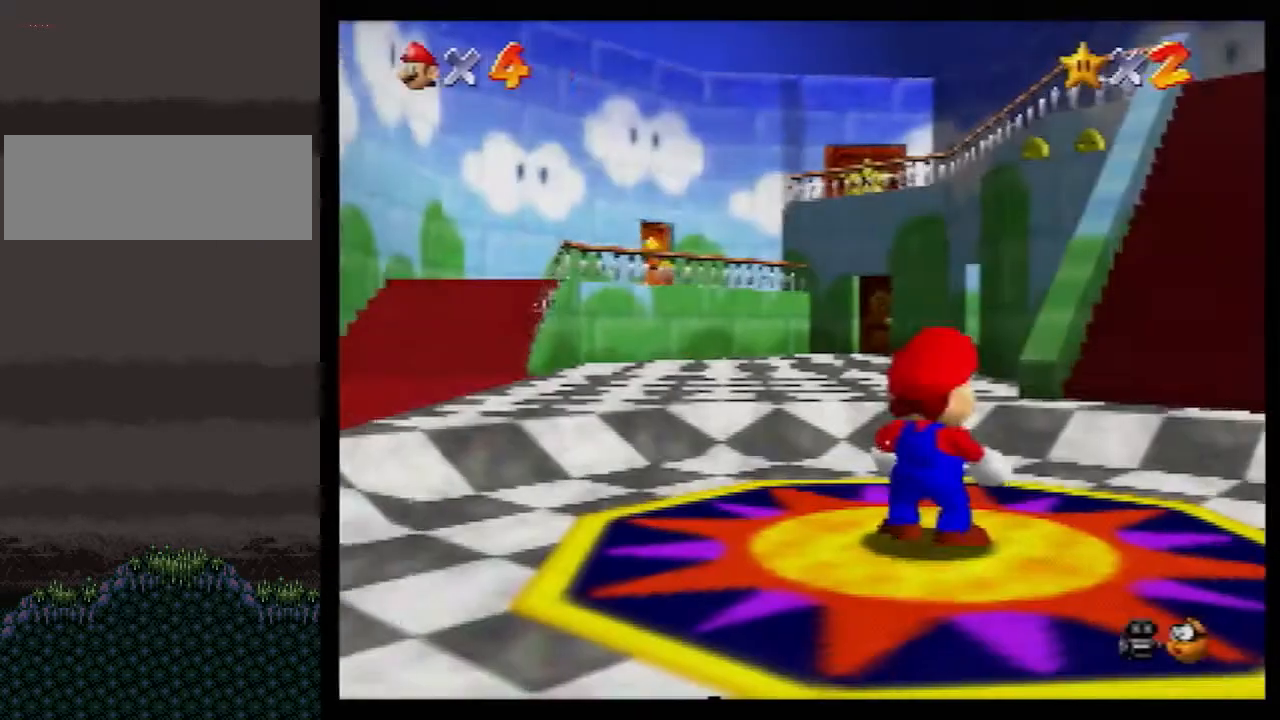
{"buttons": ["A", "Z"], "left_stick": "up-right", "events": [[250, "left_stick", "up-right"], [400, "Z", "down"], [467, "A", "down"]]}
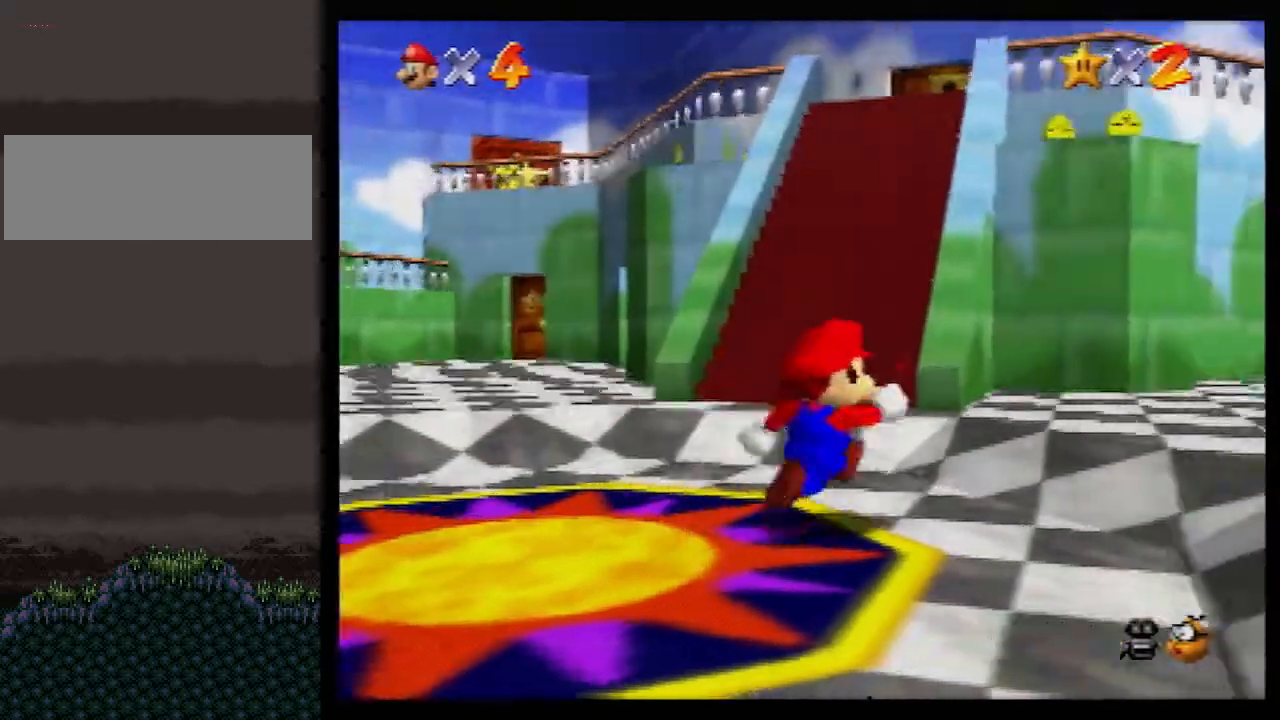
{"buttons": ["A", "Z"], "left_stick": "up-right", "events": []}
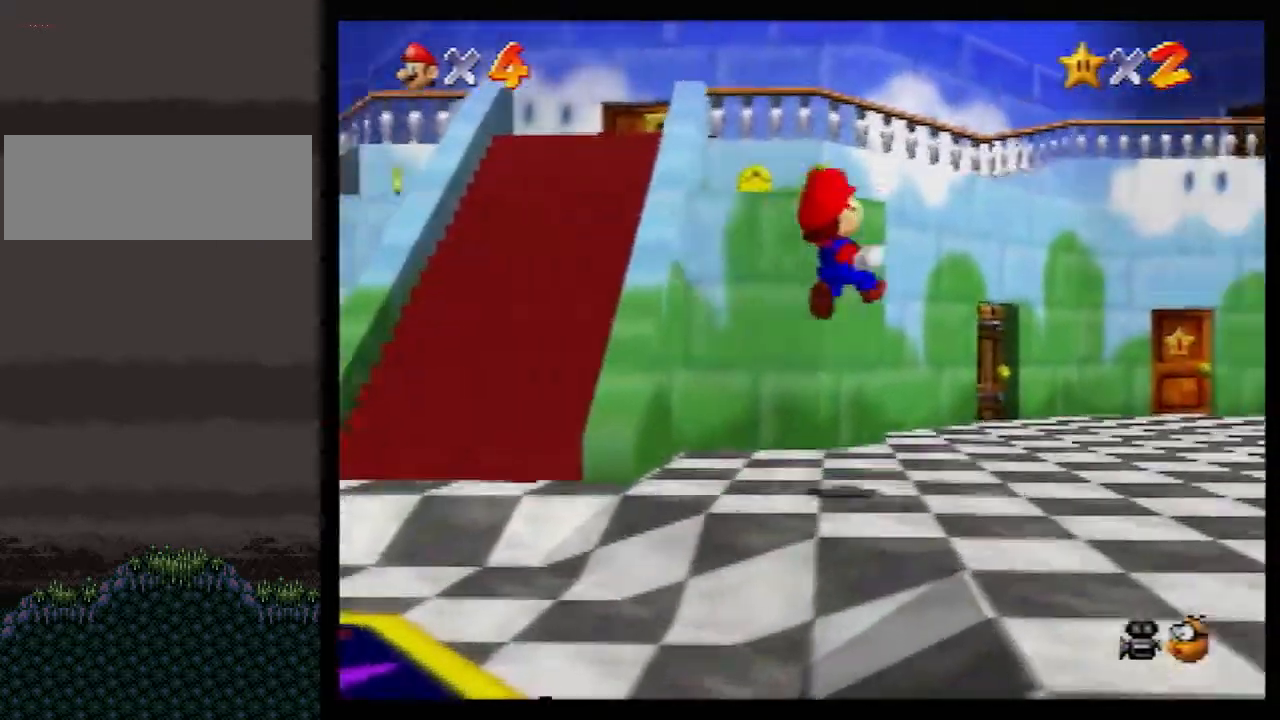
{"buttons": ["A", "Z"], "left_stick": "up-right", "events": []}
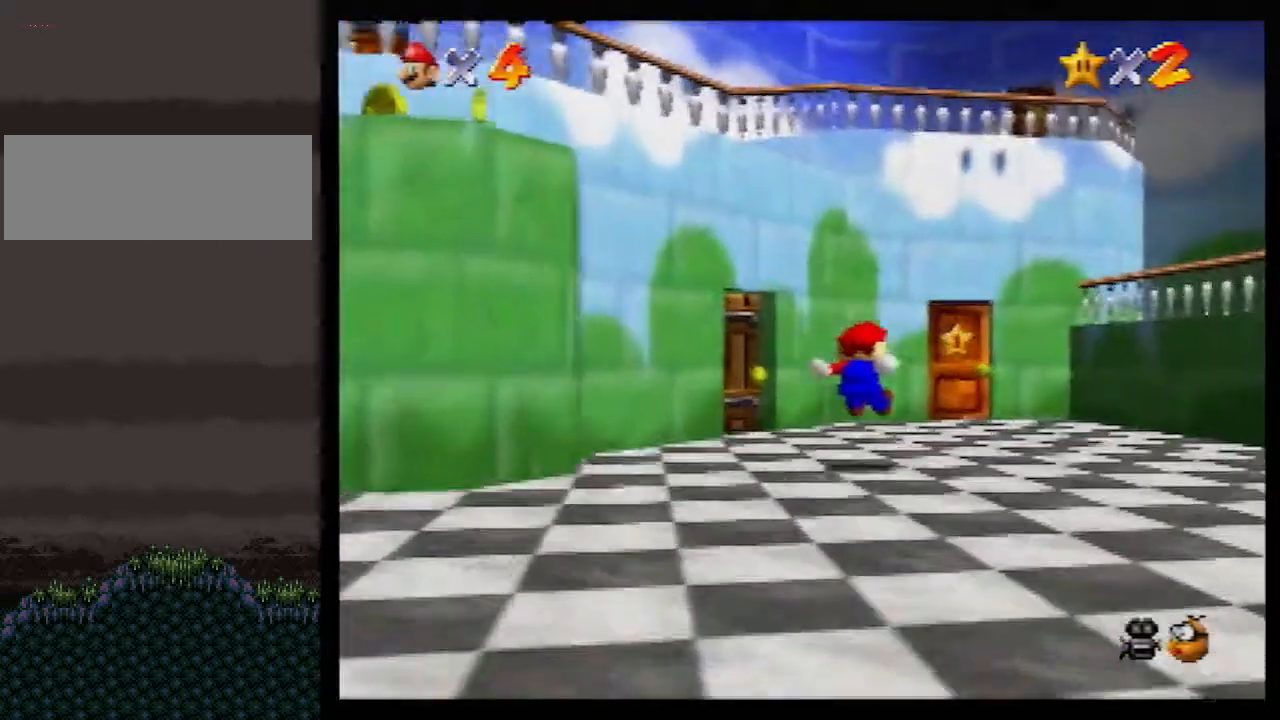
{"buttons": [], "left_stick": "up", "events": [[83, "A", "up"], [150, "left_stick", "up"], [183, "Z", "up"]]}
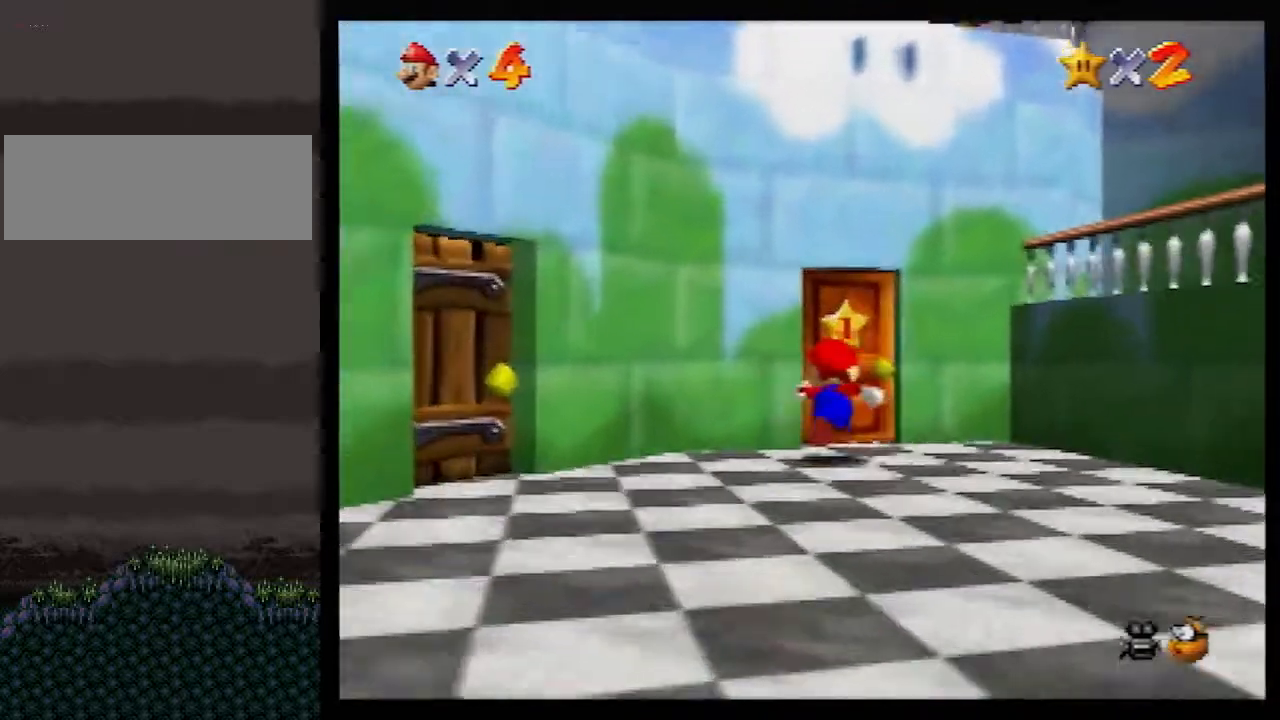
{"buttons": [], "left_stick": "center", "events": [[400, "left_stick", "center"]]}